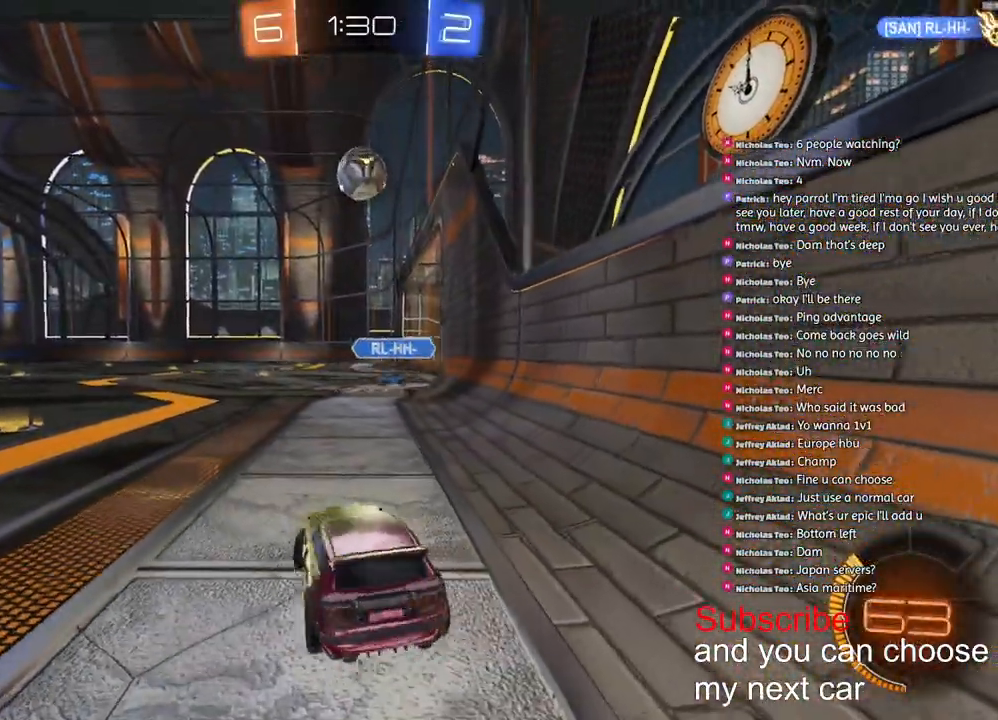
Gameplay with a controller (PlayStation layout); each line is a JSON object with the inputs held at the frame after it (dt_ms = milliseconds from this image to that frame). "events" lists button and stick changes between this image and that frame as [ms after this image, input, new state], when the widget could be followed in between.
{"dt_ms": 500, "buttons": ["CROSS", "L1", "R1", "R2"], "left_stick": "down-right", "right_stick": "center", "events": [[33, "R1", "down"], [217, "left_stick", "center"], [267, "left_stick", "left"], [300, "CROSS", "down"], [317, "left_stick", "down-left"], [400, "L1", "down"], [433, "left_stick", "down-right"]]}
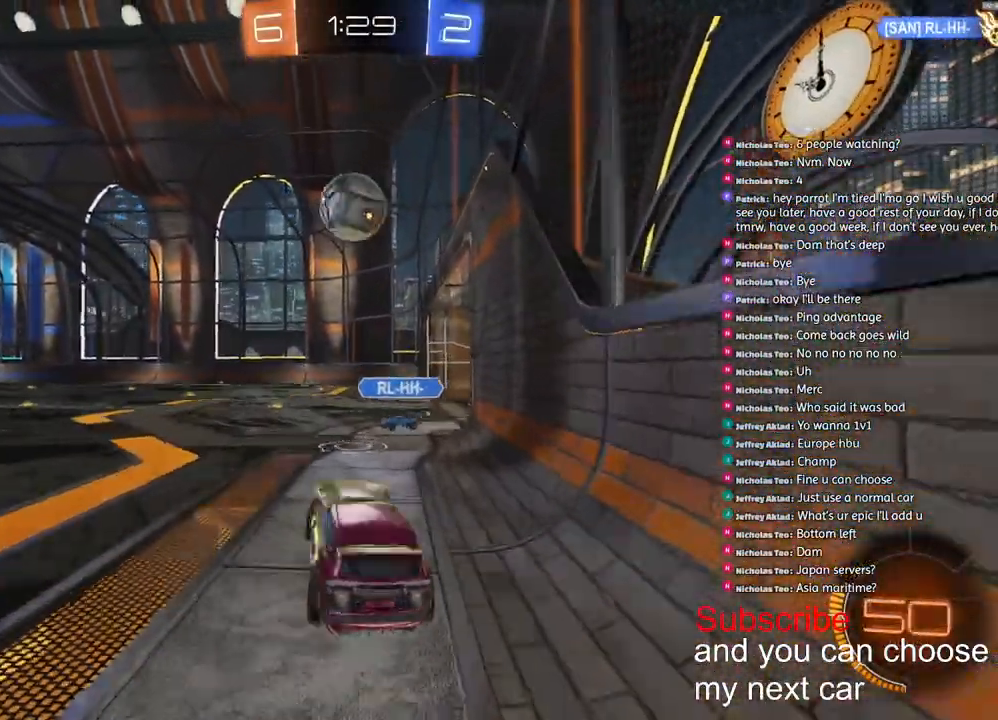
{"dt_ms": 1000, "buttons": ["L1", "R1", "R2"], "left_stick": "down-left", "right_stick": "center"}
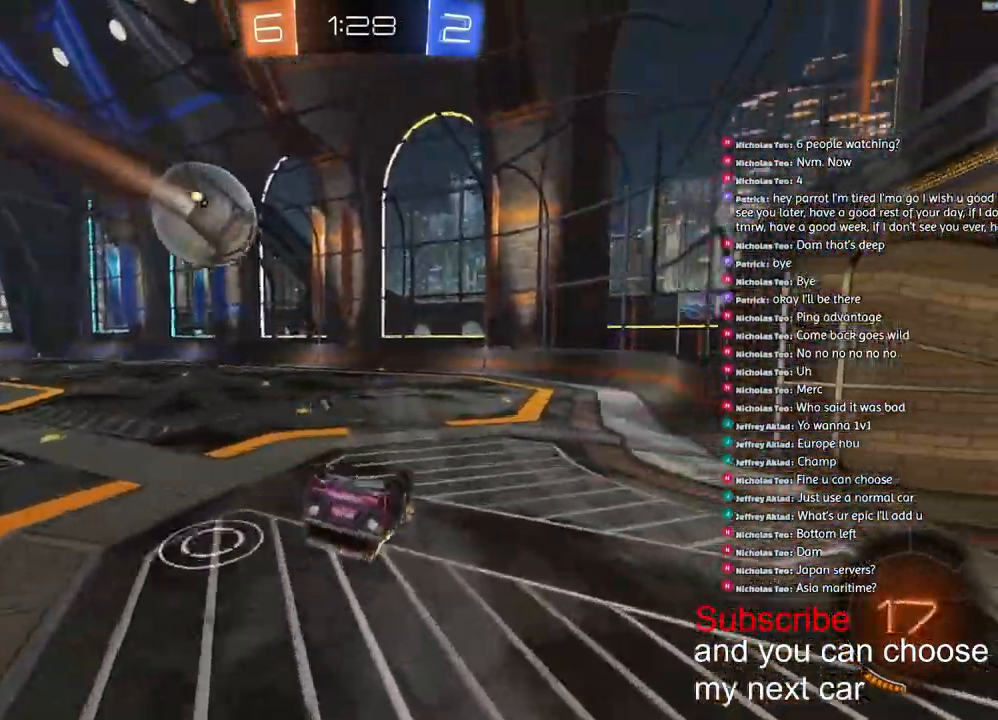
{"dt_ms": 500, "buttons": ["TRIANGLE", "R1", "R2"], "left_stick": "down-left", "right_stick": "center", "events": [[417, "TRIANGLE", "down"], [450, "L1", "up"]]}
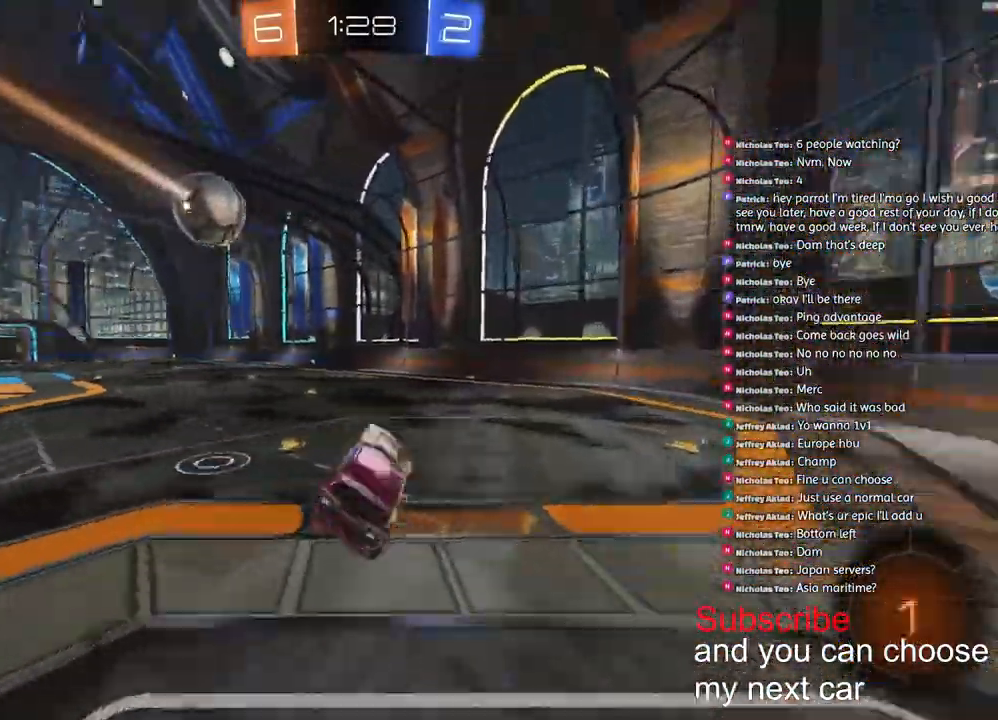
{"dt_ms": 500, "buttons": ["R2"], "left_stick": "center", "right_stick": "center", "events": [[17, "TRIANGLE", "up"], [50, "left_stick", "left"], [67, "R1", "up"], [500, "left_stick", "center"]]}
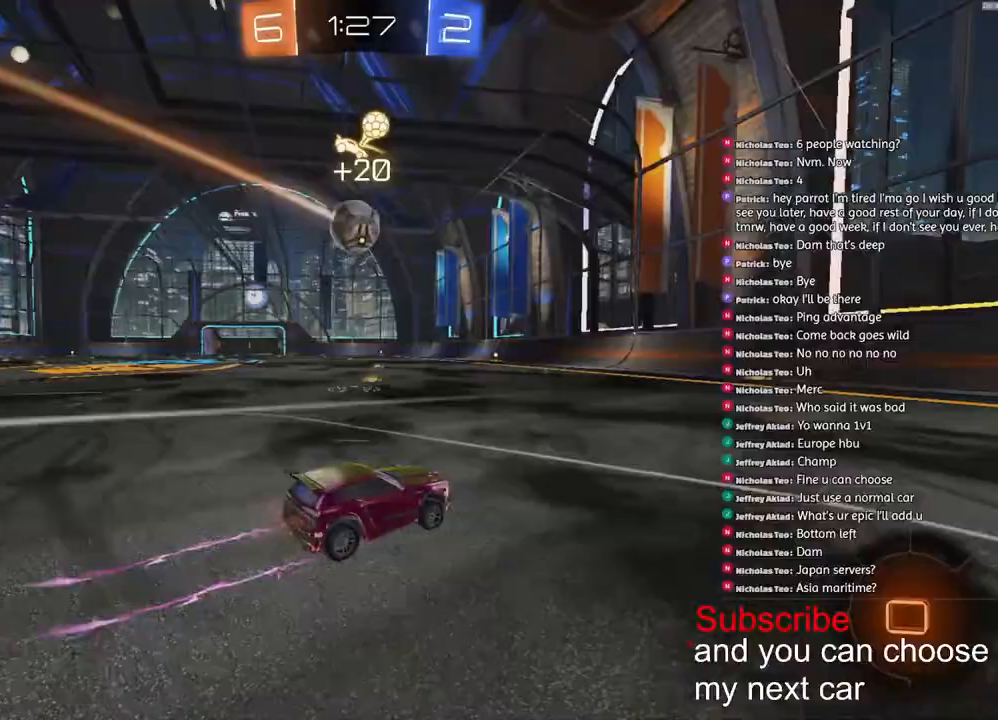
{"dt_ms": 500, "buttons": ["R2"], "left_stick": "center", "right_stick": "center", "events": []}
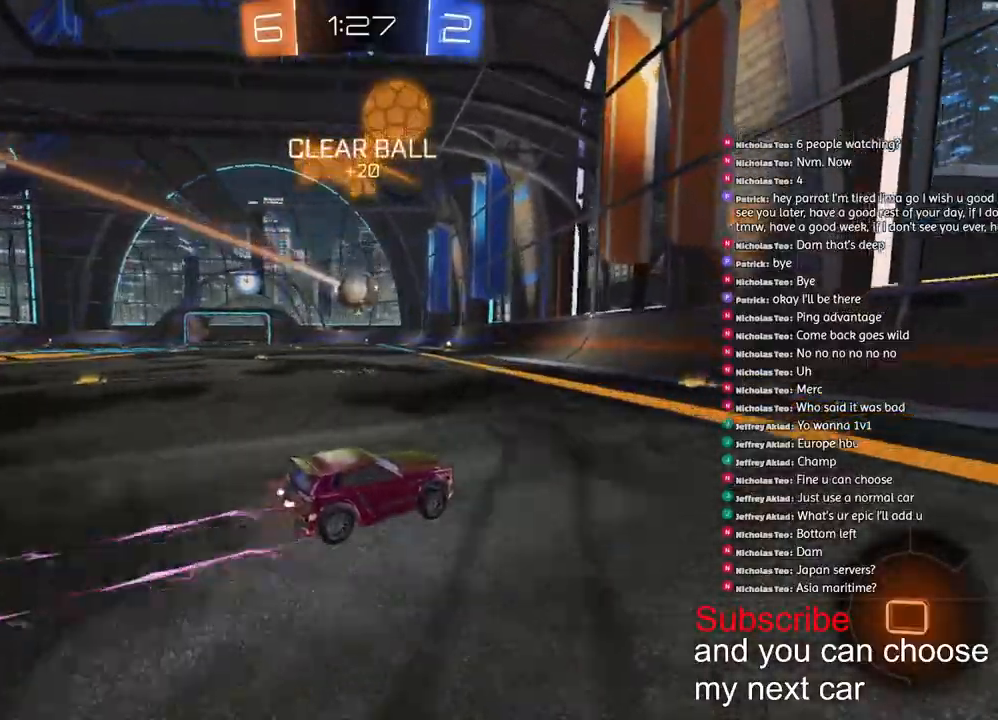
{"dt_ms": 1000, "buttons": [], "left_stick": "center", "right_stick": "center"}
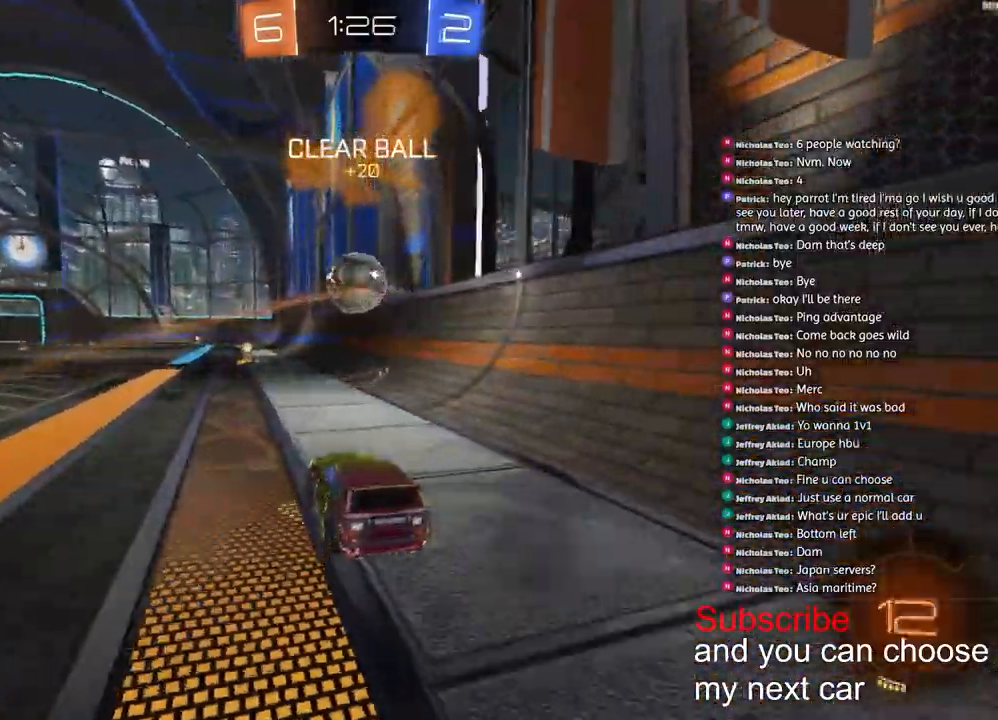
{"dt_ms": 500, "buttons": ["R1", "R2"], "left_stick": "center", "right_stick": "center", "events": [[83, "left_stick", "down-left"], [117, "R2", "down"], [233, "left_stick", "center"], [300, "R1", "down"]]}
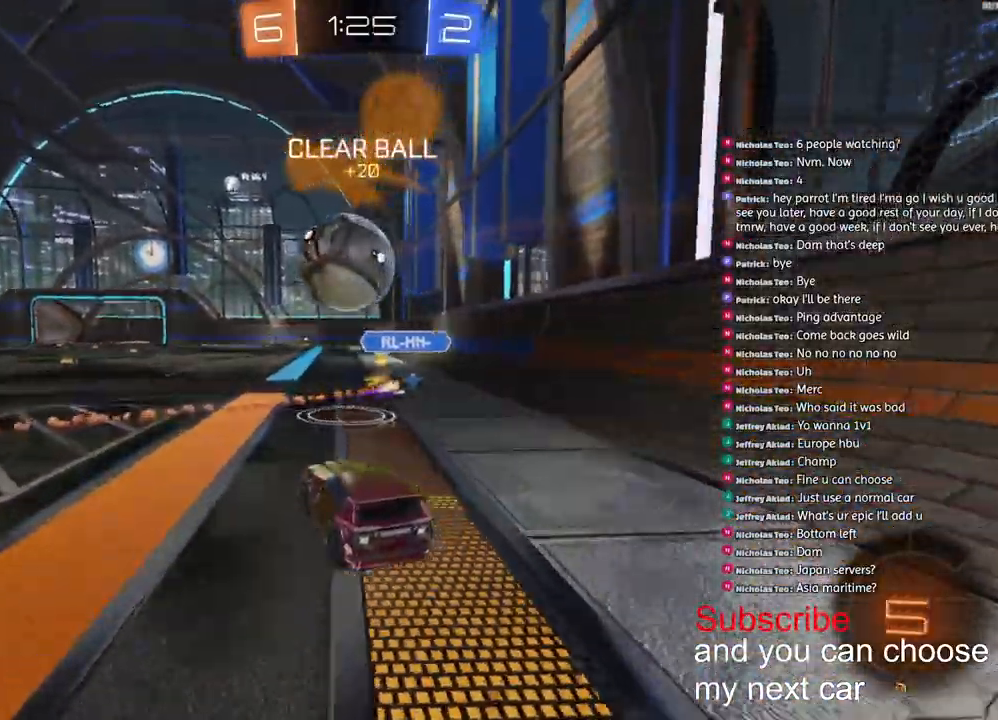
{"dt_ms": 500, "buttons": ["TRIANGLE", "L1", "R1", "R2", "L3"], "left_stick": "down", "right_stick": "center", "events": [[33, "CROSS", "down"], [50, "left_stick", "down"], [233, "CROSS", "up"], [250, "L1", "down"], [267, "left_stick", "up-left"], [283, "CROSS", "down"], [333, "L3", "down"], [350, "left_stick", "down"], [400, "CIRCLE", "down"], [400, "CROSS", "up"], [417, "CIRCLE", "up"], [417, "TRIANGLE", "down"]]}
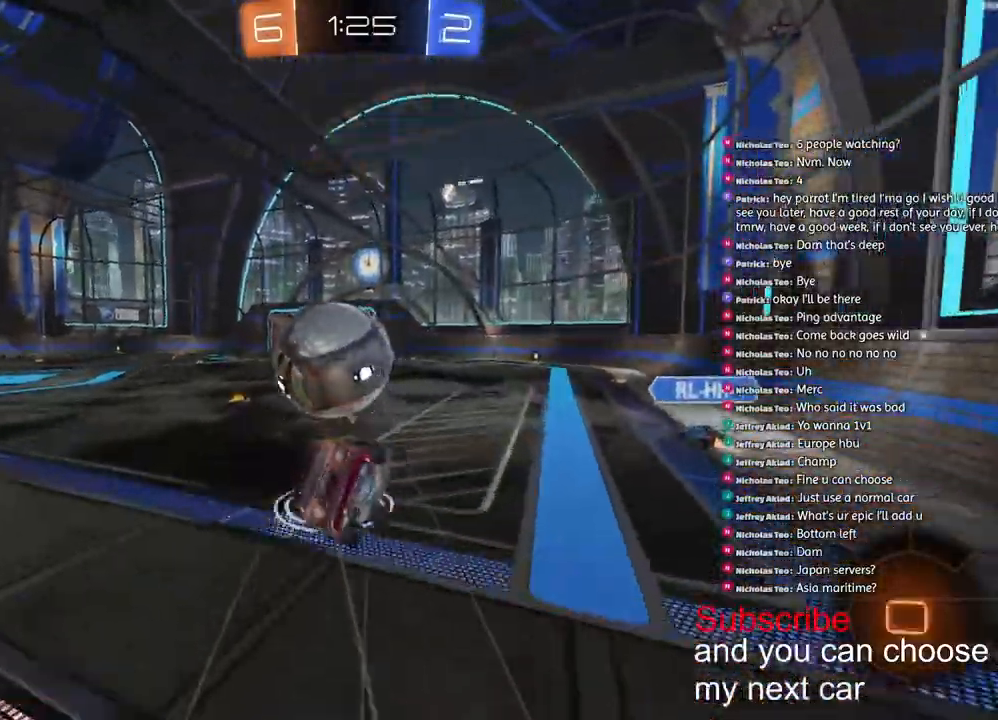
{"dt_ms": 500, "buttons": ["L1", "R1", "R2", "L3"], "left_stick": "down-left", "right_stick": "center", "events": [[167, "TRIANGLE", "up"], [167, "left_stick", "down-left"], [283, "TRIANGLE", "down"], [467, "TRIANGLE", "up"]]}
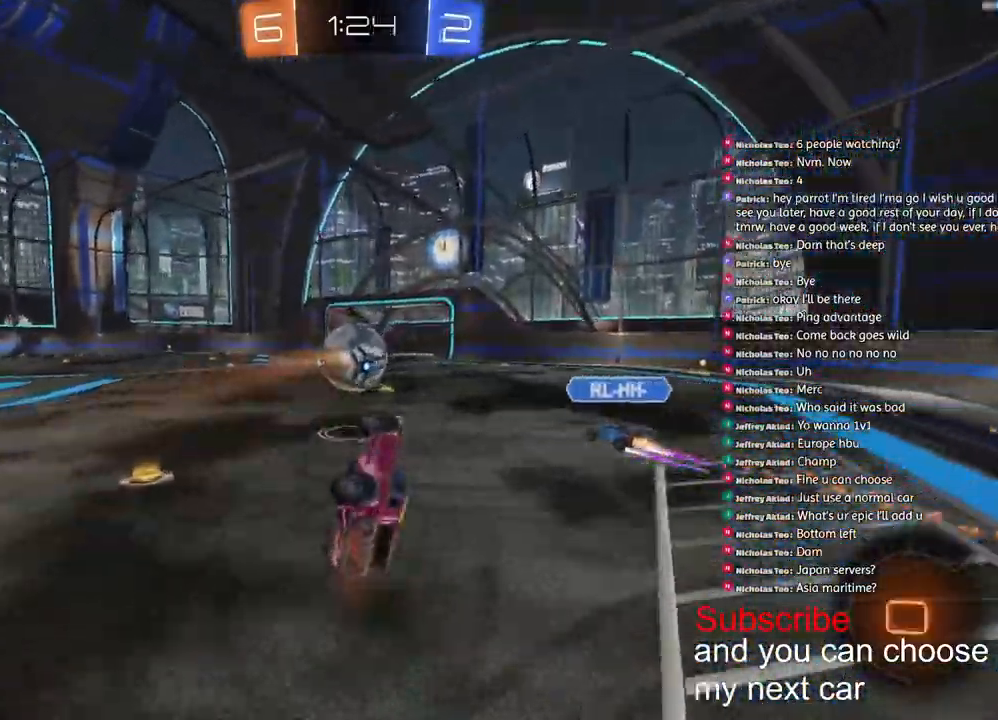
{"dt_ms": 500, "buttons": ["R1", "R2"], "left_stick": "left", "right_stick": "center", "events": [[50, "L3", "up"], [150, "L1", "up"], [267, "left_stick", "center"], [333, "TRIANGLE", "down"], [367, "left_stick", "down"], [450, "TRIANGLE", "up"], [450, "left_stick", "left"]]}
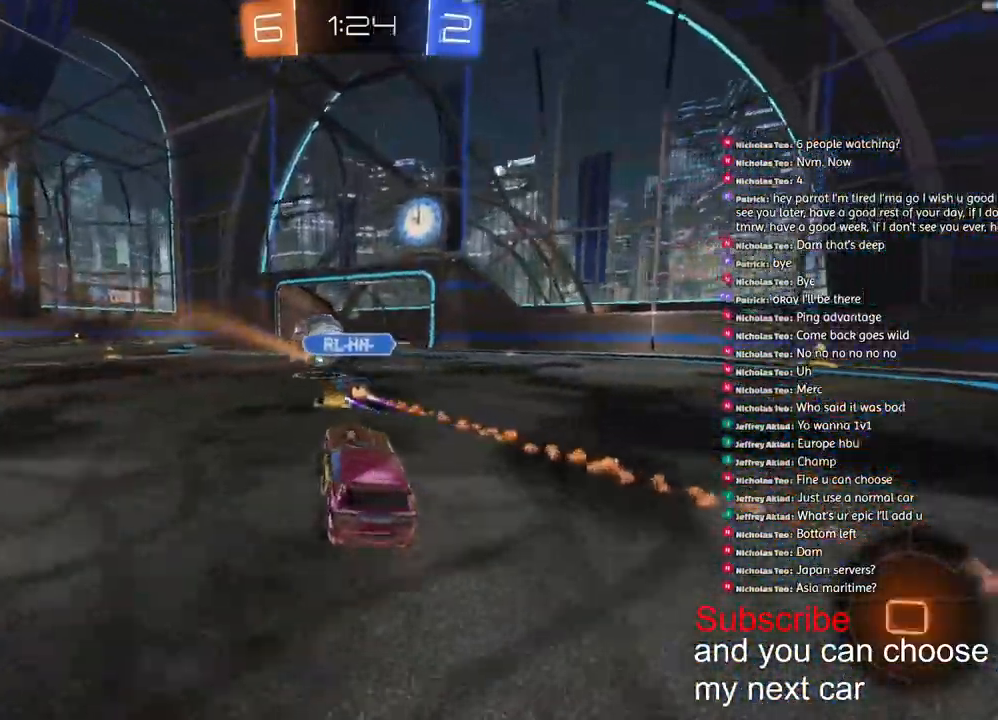
{"dt_ms": 500, "buttons": ["R1", "R2"], "left_stick": "left", "right_stick": "center", "events": []}
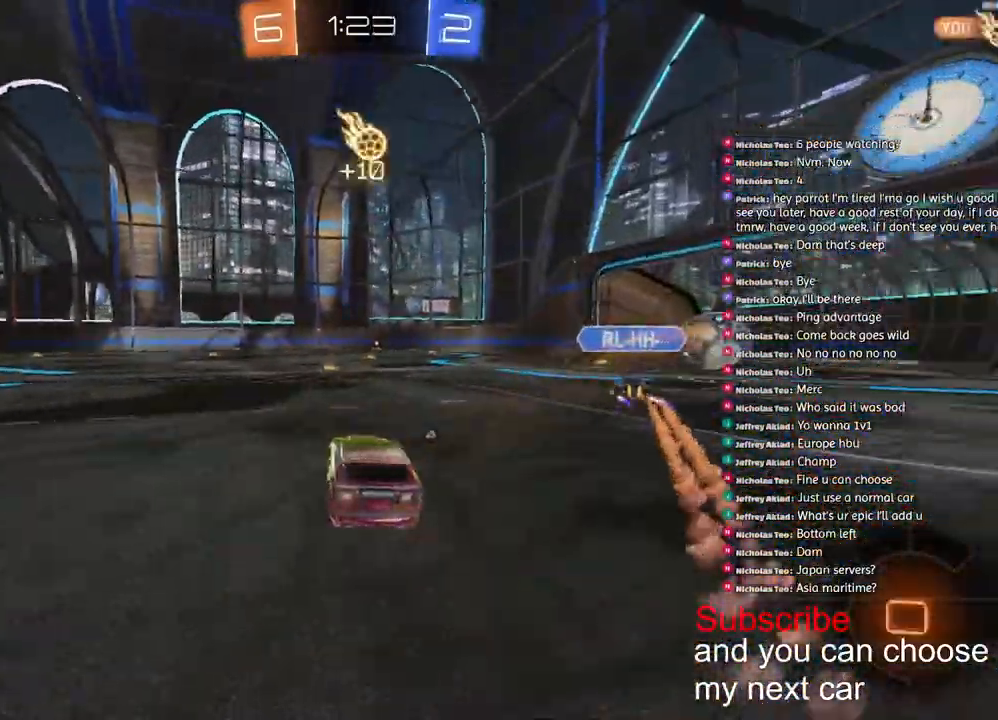
{"dt_ms": 500, "buttons": ["CROSS", "L1", "R1", "R2"], "left_stick": "down-left", "right_stick": "center"}
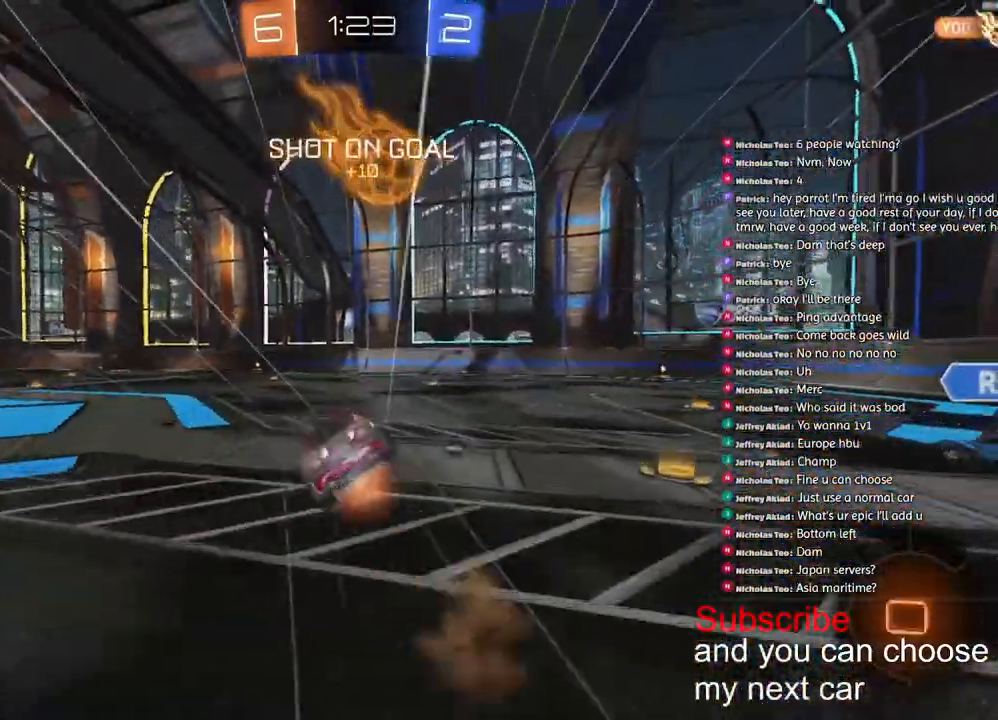
{"dt_ms": 500, "buttons": ["SQUARE", "L1"], "left_stick": "down-left", "right_stick": "center", "events": [[17, "CROSS", "up"], [33, "TRIANGLE", "down"], [100, "left_stick", "down"], [133, "TRIANGLE", "up"], [150, "R1", "up"], [150, "R2", "up"], [200, "left_stick", "down-left"], [233, "SQUARE", "down"]]}
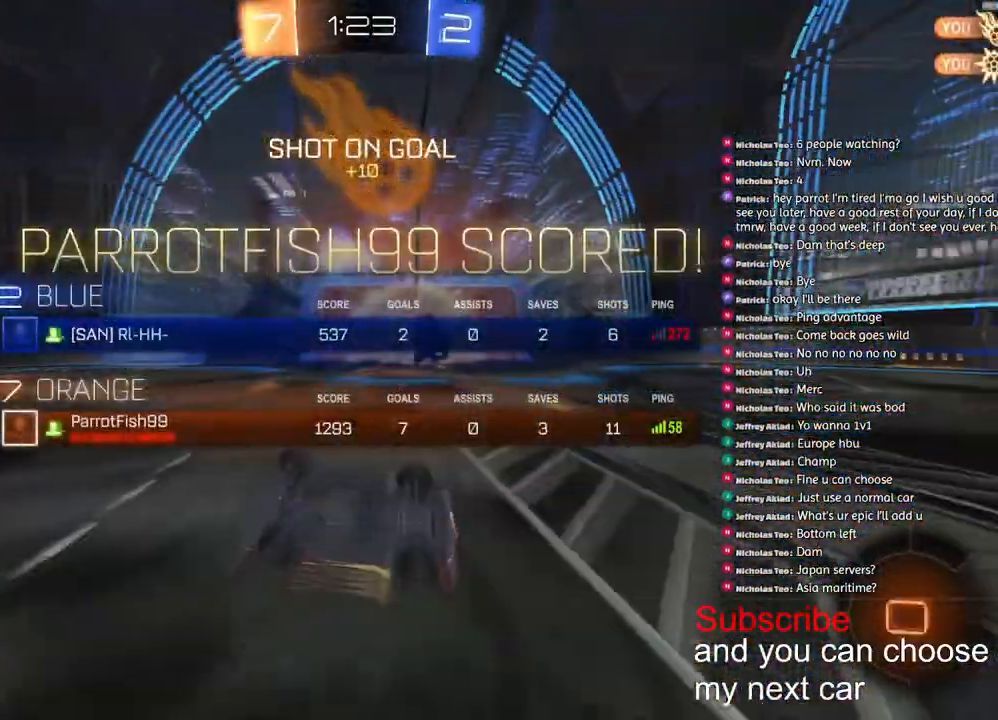
{"dt_ms": 500, "buttons": ["L1", "R2"], "left_stick": "left", "right_stick": "center", "events": [[17, "left_stick", "left"], [167, "SQUARE", "up"], [267, "TRIANGLE", "down"], [400, "TRIANGLE", "up"], [417, "R2", "down"]]}
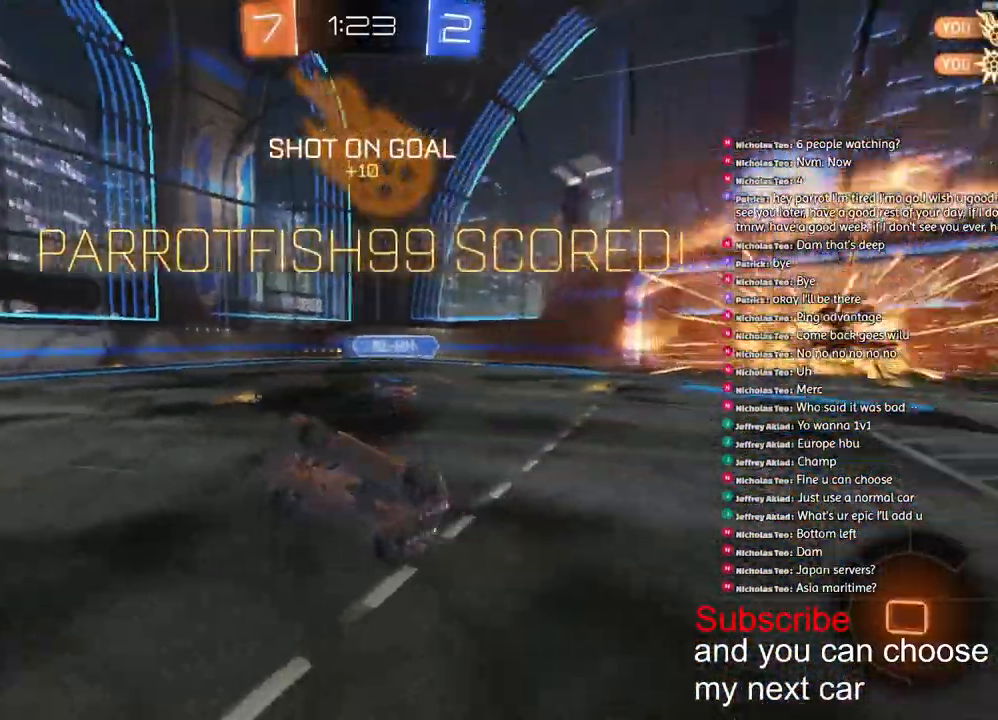
{"dt_ms": 500, "buttons": ["R1", "R2"], "left_stick": "center", "right_stick": "center", "events": [[167, "L1", "up"], [200, "left_stick", "up-left"], [467, "left_stick", "center"], [483, "R1", "down"]]}